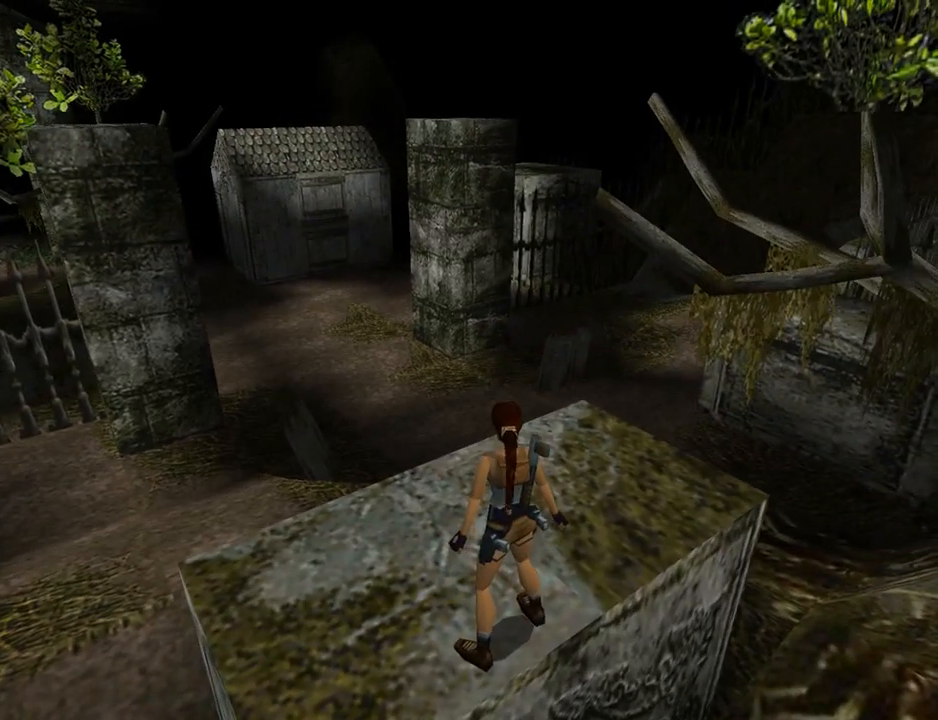
Gameplay with a controller (PlayStation layout); each line is a JSON object with the inputs held at the frame after it. "events" lists button and stick changes between this image and that frame as [ms after this image, input, new state], when the widget could be followed in between. Not read: L2 R2 right_stick.
{"buttons": ["L1", "DPAD_RIGHT"], "left_stick": "center", "events": [[33, "DPAD_RIGHT", "down"], [267, "DPAD_RIGHT", "up"], [400, "DPAD_RIGHT", "down"]]}
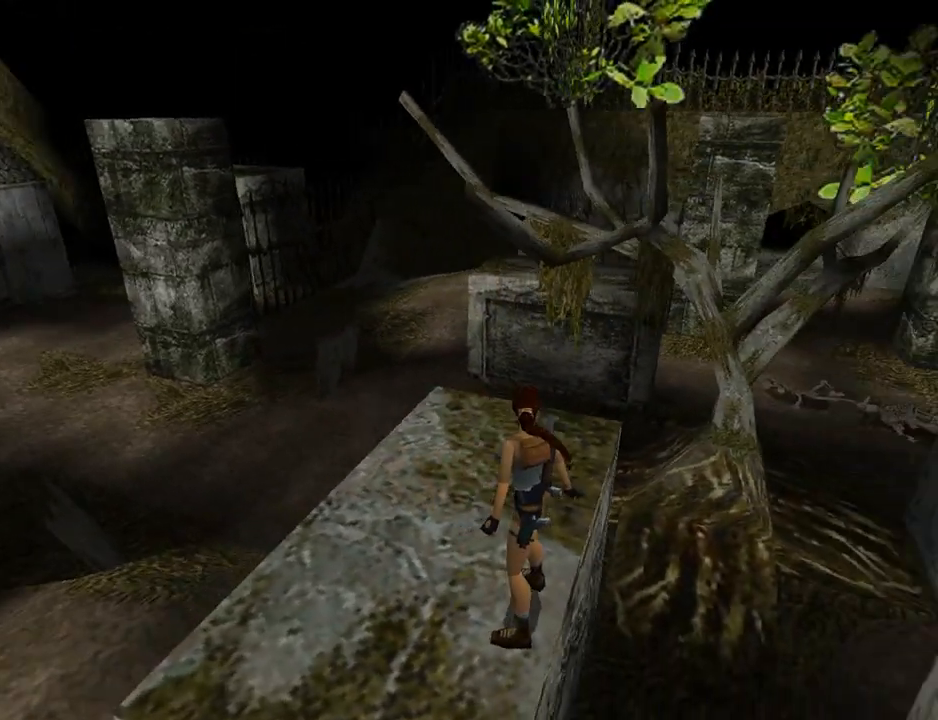
{"buttons": ["L1"], "left_stick": "center", "events": [[233, "DPAD_RIGHT", "up"]]}
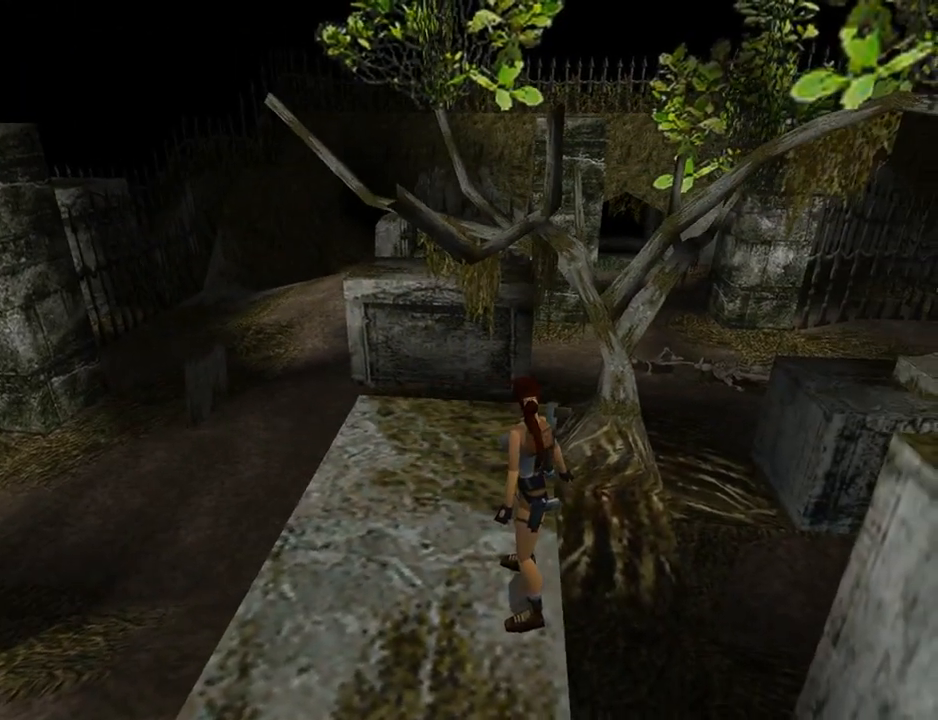
{"buttons": ["CIRCLE"], "left_stick": "center", "events": [[33, "L1", "up"], [67, "SQUARE", "down"], [133, "DPAD_DOWN", "down"], [300, "SQUARE", "up"], [333, "CIRCLE", "down"], [333, "DPAD_DOWN", "up"]]}
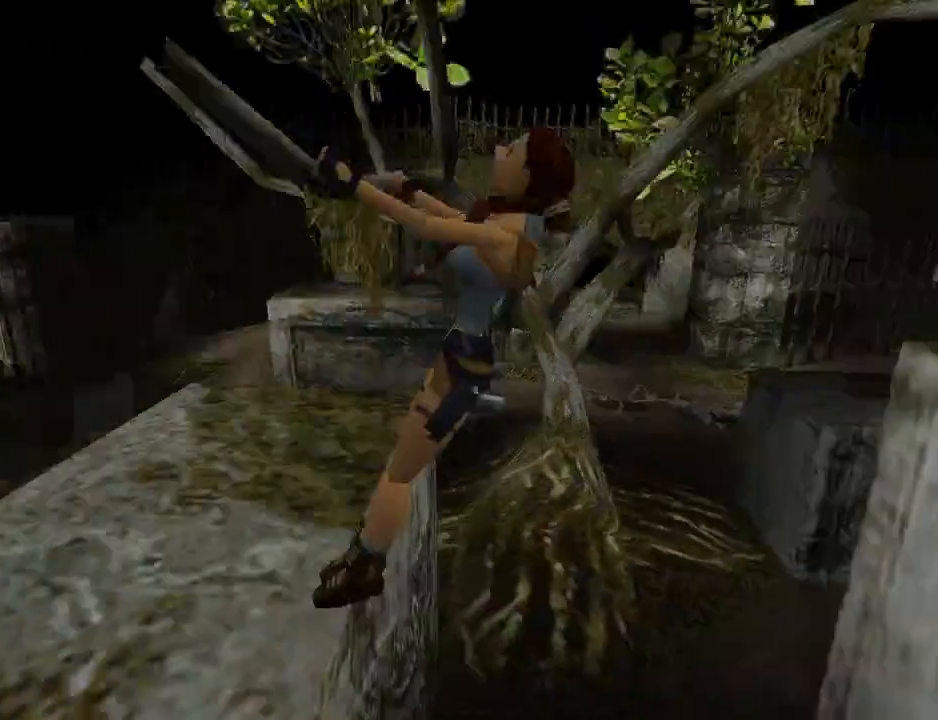
{"buttons": ["DPAD_RIGHT"], "left_stick": "center", "events": [[33, "CIRCLE", "up"], [367, "DPAD_RIGHT", "down"]]}
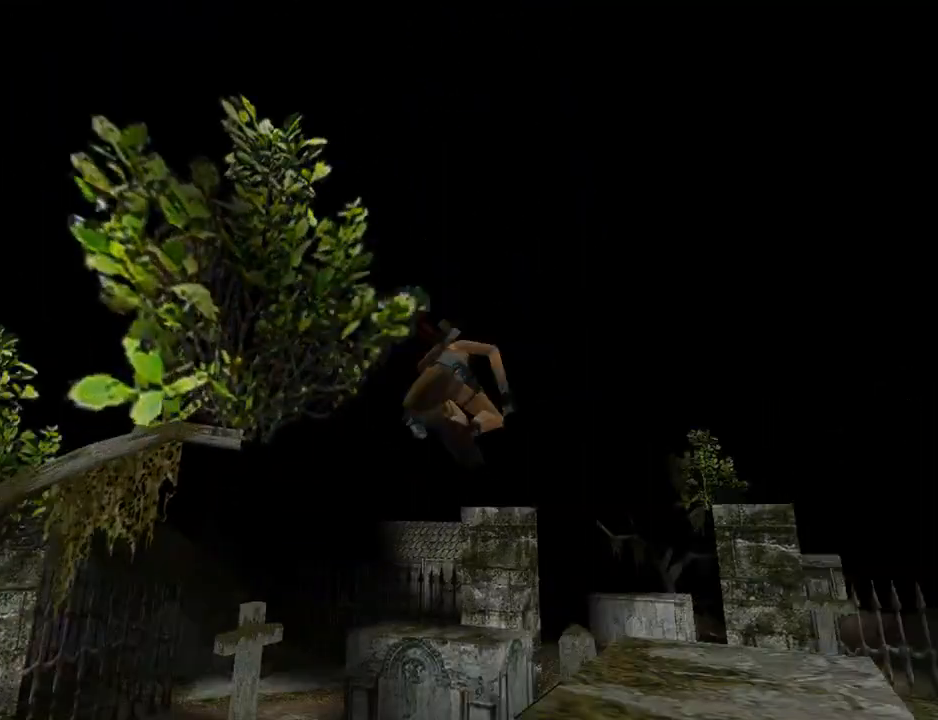
{"buttons": ["L1"], "left_stick": "center", "events": [[167, "DPAD_RIGHT", "up"], [433, "L1", "down"]]}
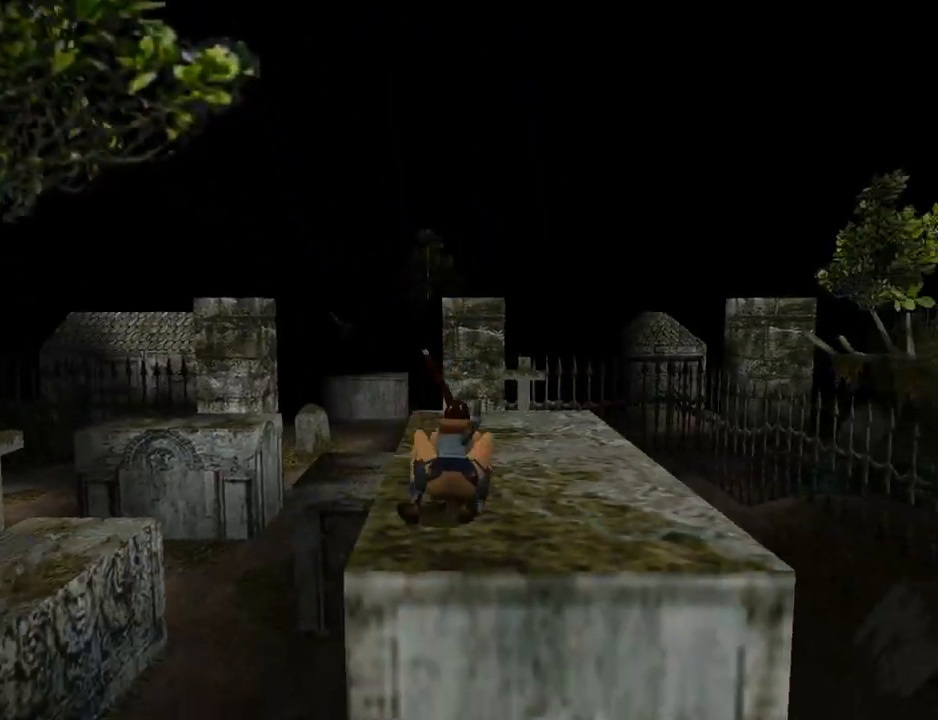
{"buttons": ["L1"], "left_stick": "center", "events": [[67, "DPAD_UP", "down"], [400, "DPAD_UP", "up"]]}
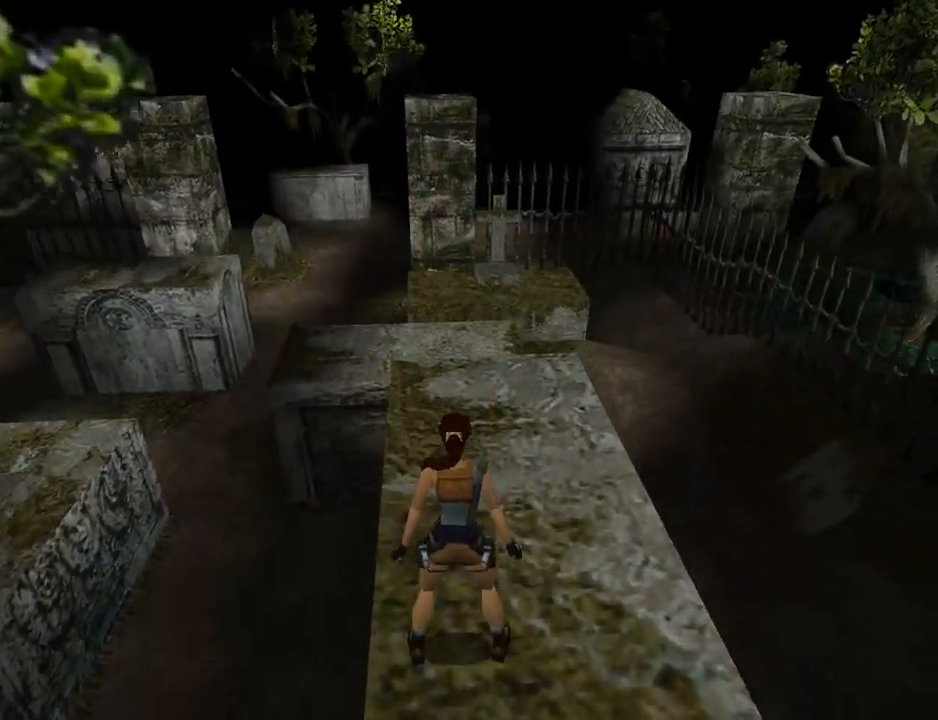
{"buttons": ["L1", "DPAD_UP"], "left_stick": "center", "events": [[500, "DPAD_UP", "down"]]}
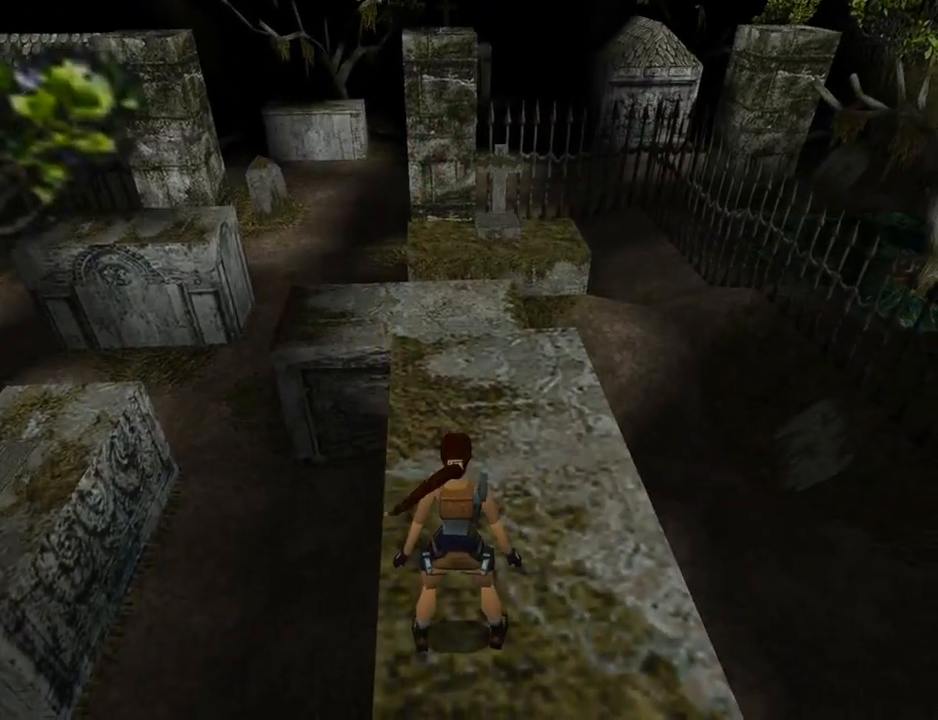
{"buttons": ["DPAD_UP"], "left_stick": "center", "events": [[67, "L1", "up"]]}
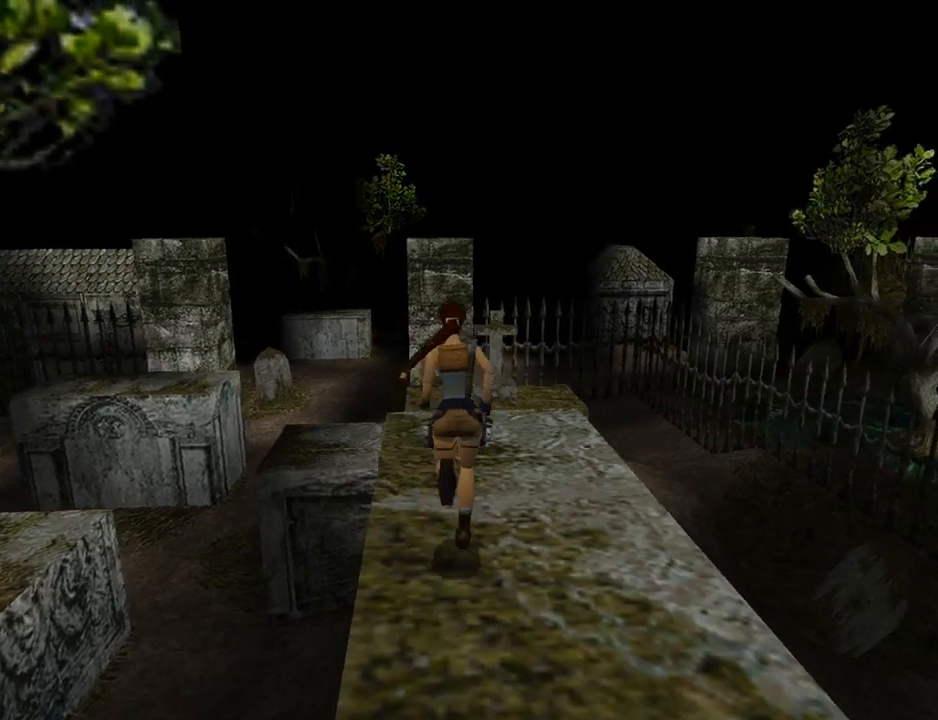
{"buttons": ["DPAD_UP"], "left_stick": "center", "events": [[33, "DPAD_LEFT", "down"], [133, "DPAD_LEFT", "up"]]}
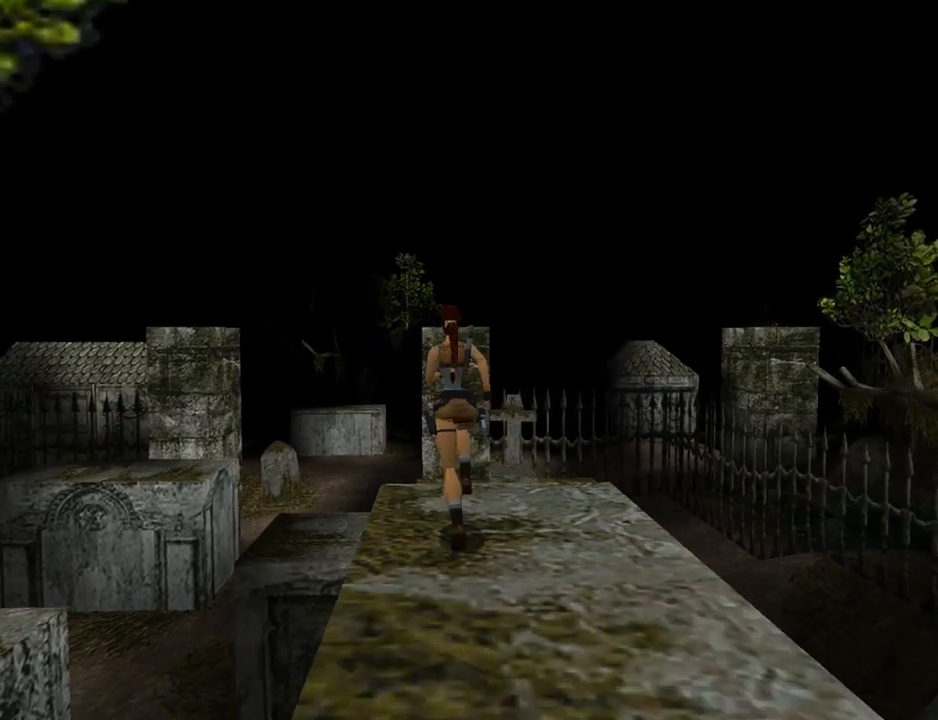
{"buttons": ["DPAD_UP"], "left_stick": "center", "events": [[233, "CIRCLE", "down"], [467, "CIRCLE", "up"]]}
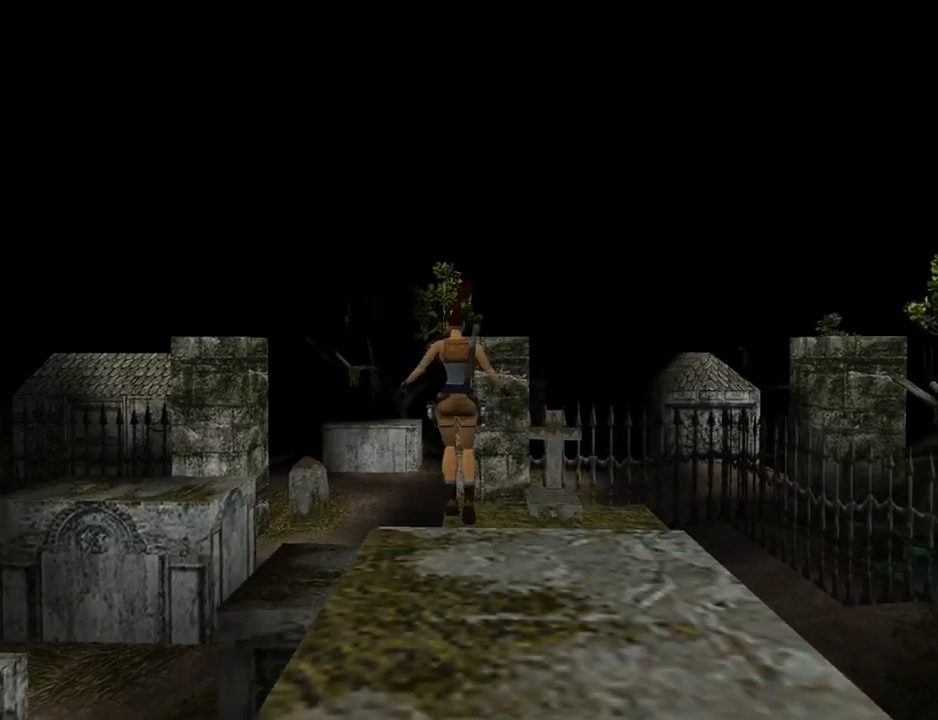
{"buttons": ["DPAD_UP", "DPAD_LEFT"], "left_stick": "center", "events": [[33, "DPAD_LEFT", "down"]]}
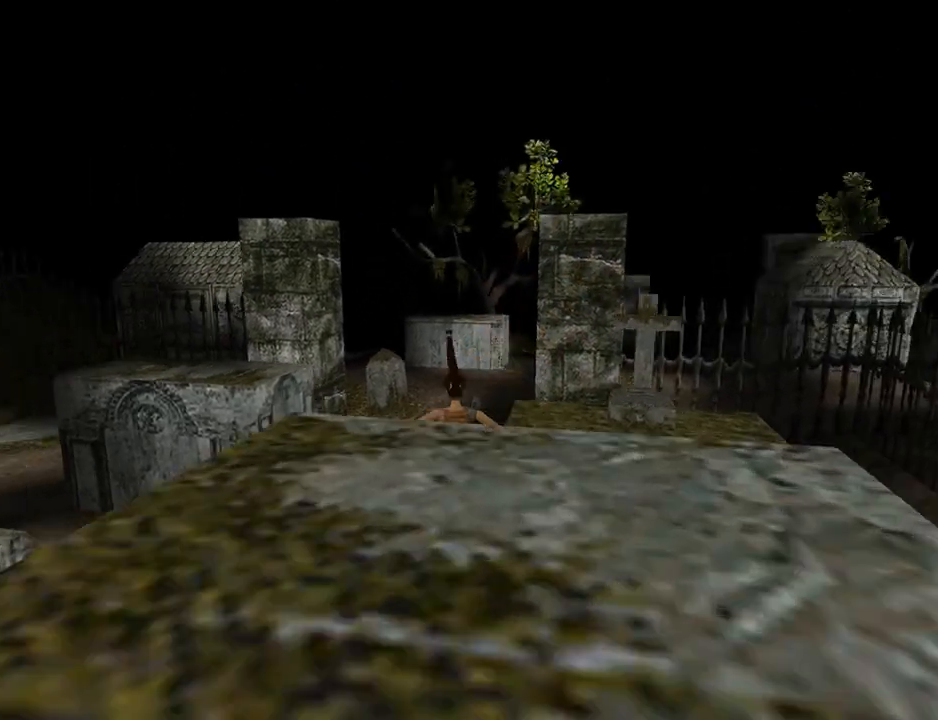
{"buttons": ["DPAD_UP"], "left_stick": "center", "events": [[400, "DPAD_LEFT", "up"]]}
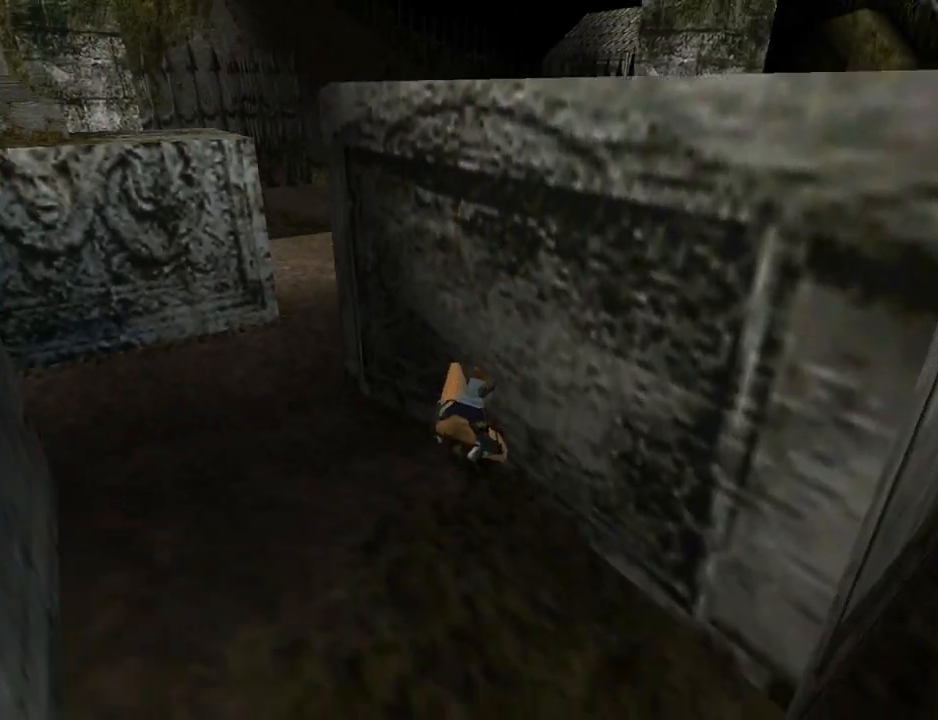
{"buttons": ["DPAD_UP", "DPAD_LEFT"], "left_stick": "center", "events": [[67, "DPAD_LEFT", "down"]]}
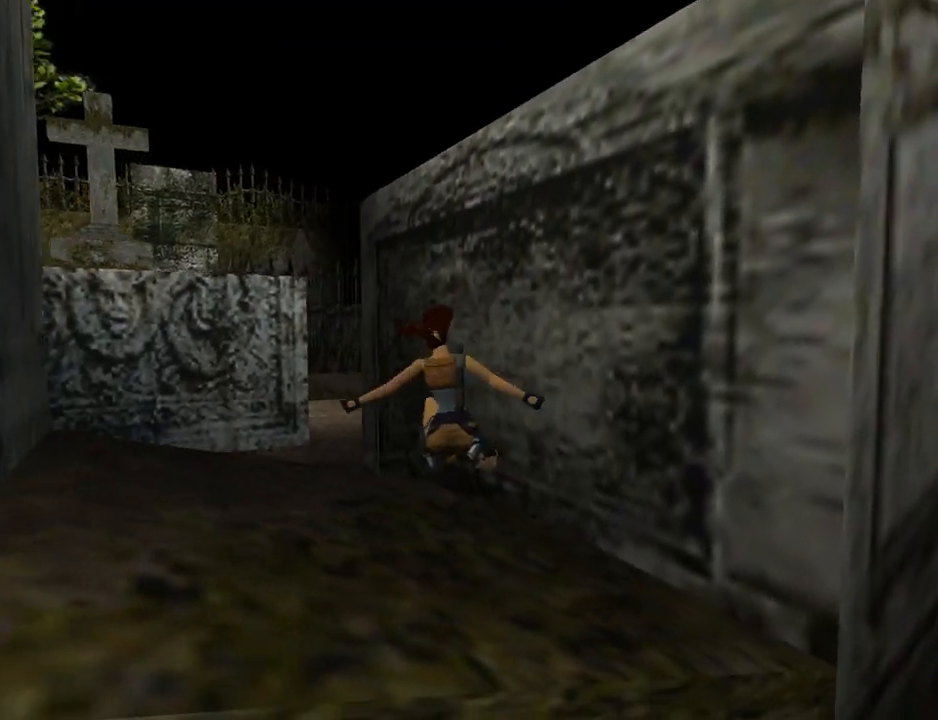
{"buttons": ["DPAD_UP"], "left_stick": "center", "events": [[367, "DPAD_LEFT", "up"]]}
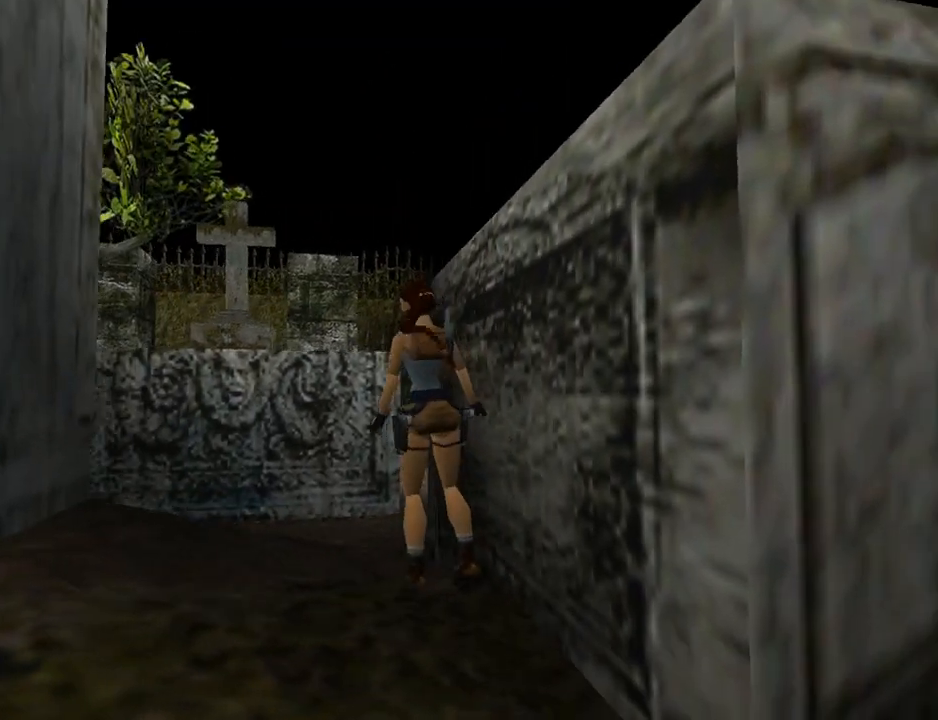
{"buttons": ["DPAD_UP"], "left_stick": "center", "events": []}
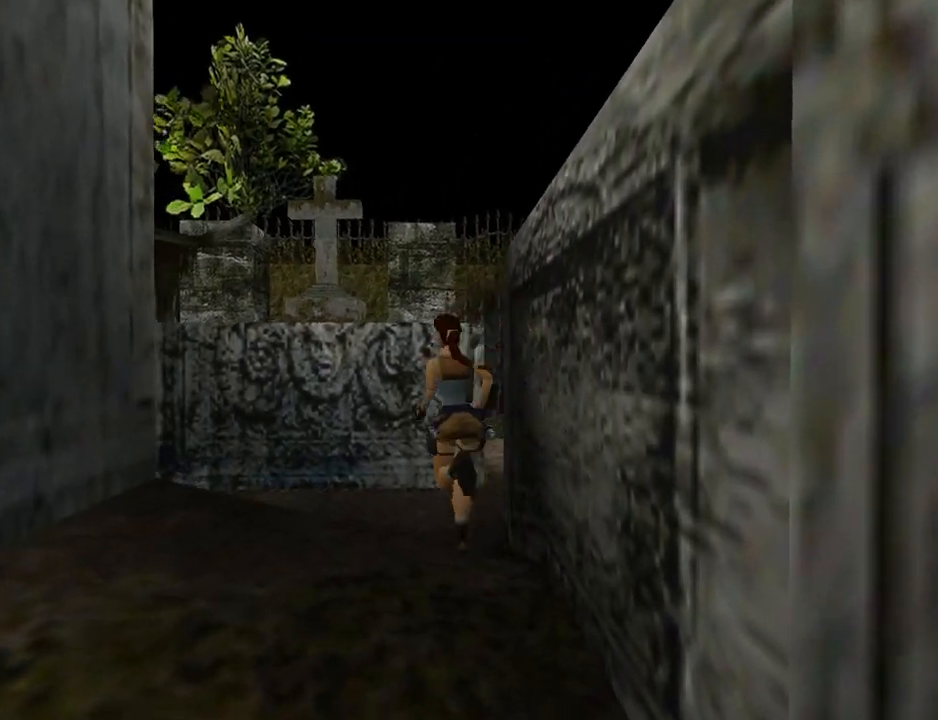
{"buttons": ["DPAD_UP", "DPAD_RIGHT"], "left_stick": "center", "events": [[100, "DPAD_RIGHT", "down"]]}
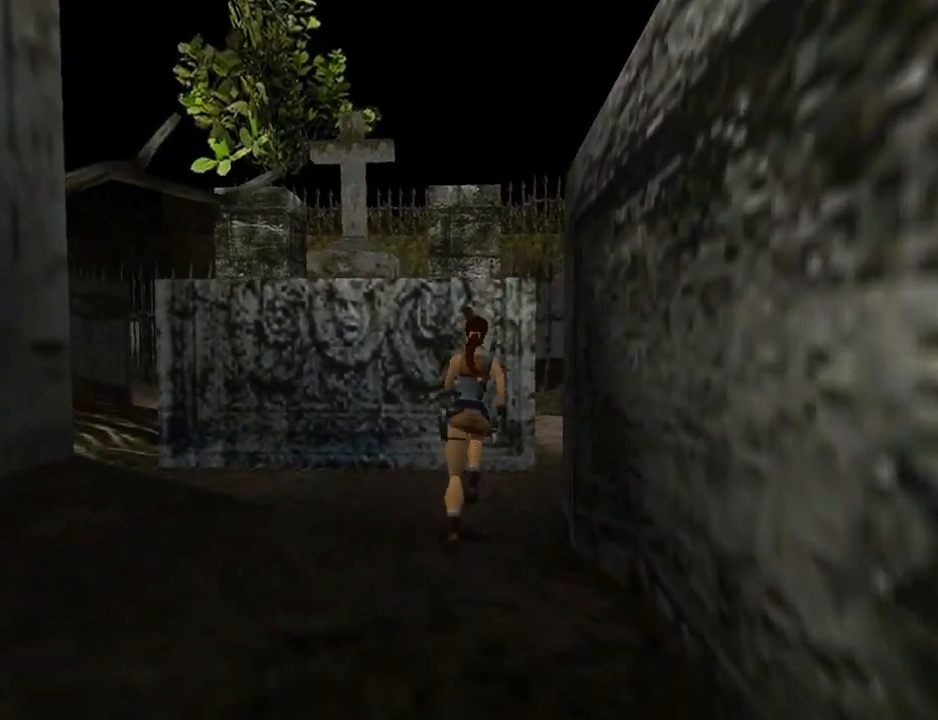
{"buttons": ["DPAD_UP"], "left_stick": "center", "events": [[367, "DPAD_RIGHT", "up"]]}
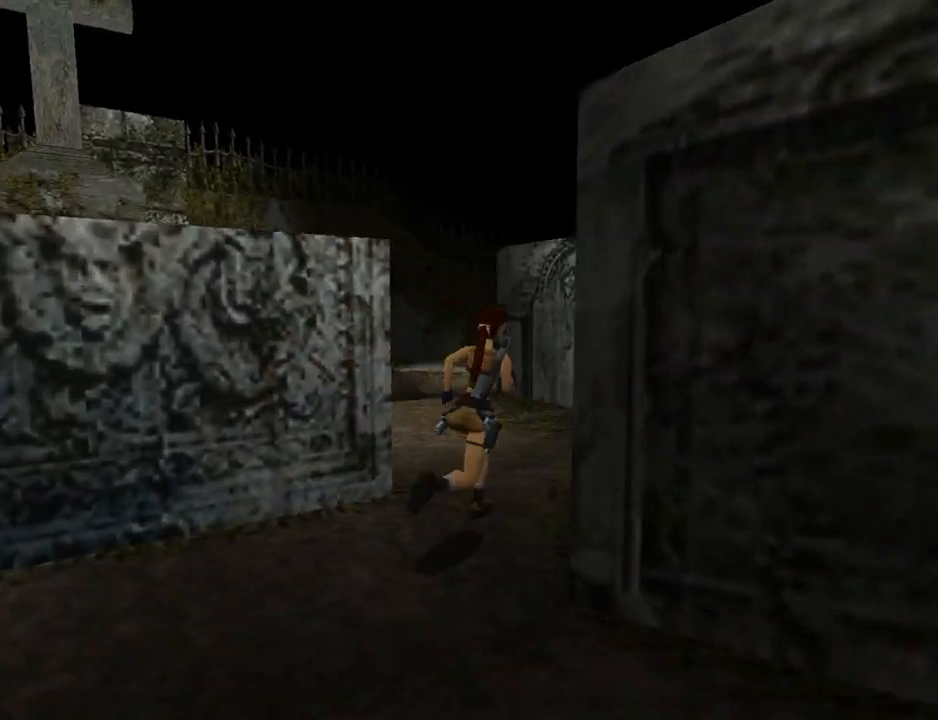
{"buttons": ["SQUARE", "DPAD_UP", "DPAD_RIGHT"], "left_stick": "center", "events": [[233, "SQUARE", "down"], [267, "DPAD_LEFT", "down"], [367, "DPAD_LEFT", "up"], [500, "DPAD_RIGHT", "down"]]}
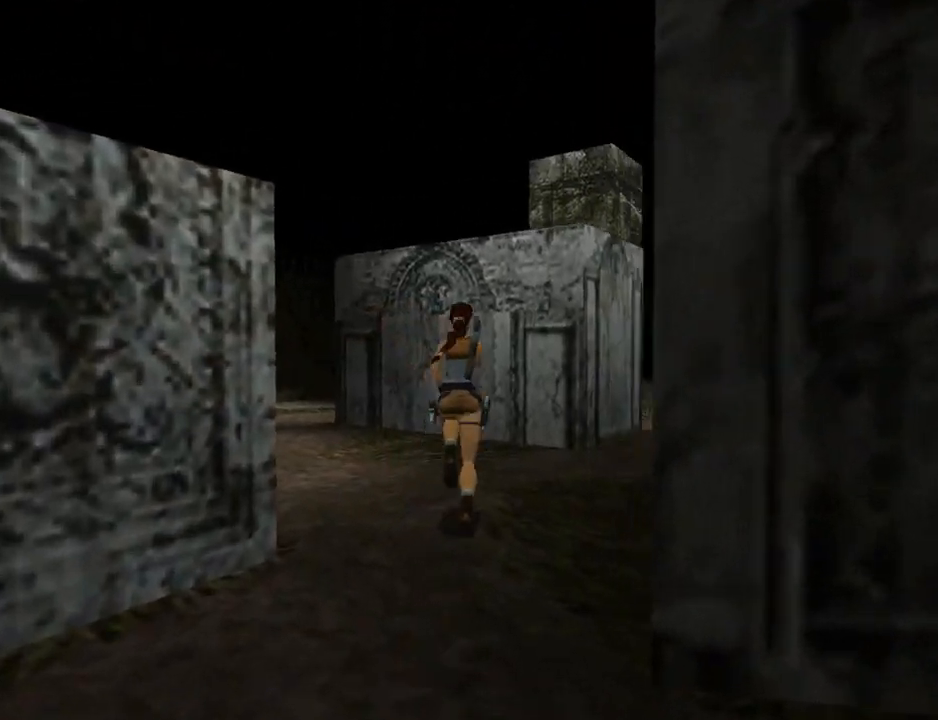
{"buttons": ["CROSS", "DPAD_UP", "DPAD_RIGHT"], "left_stick": "center", "events": [[300, "SQUARE", "up"], [367, "CROSS", "down"]]}
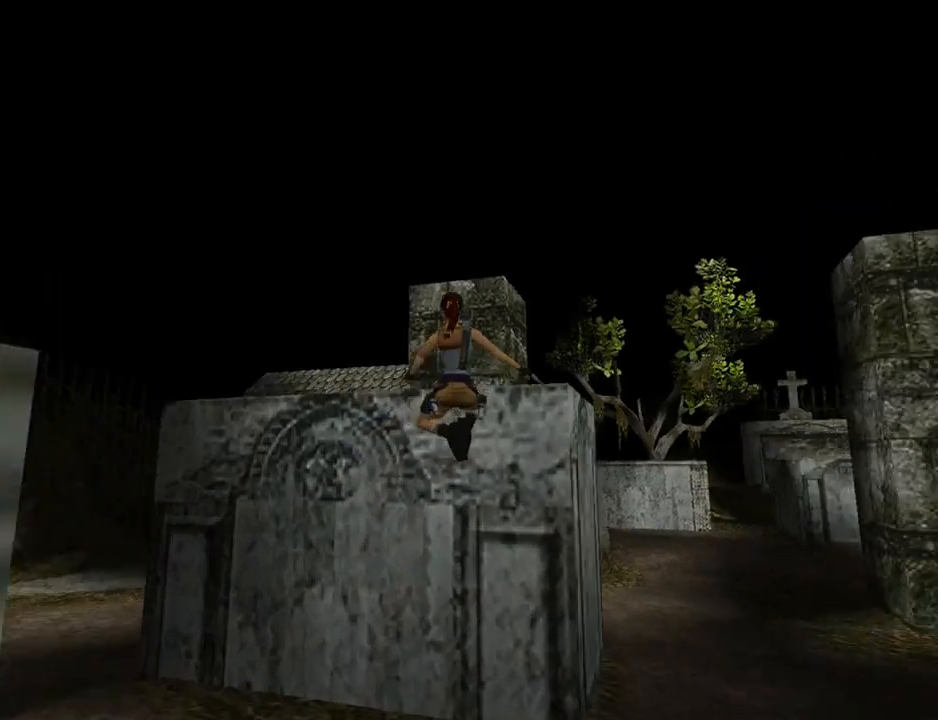
{"buttons": ["DPAD_UP"], "left_stick": "center", "events": [[33, "DPAD_RIGHT", "up"], [100, "DPAD_UP", "up"], [367, "DPAD_UP", "down"], [467, "CROSS", "up"]]}
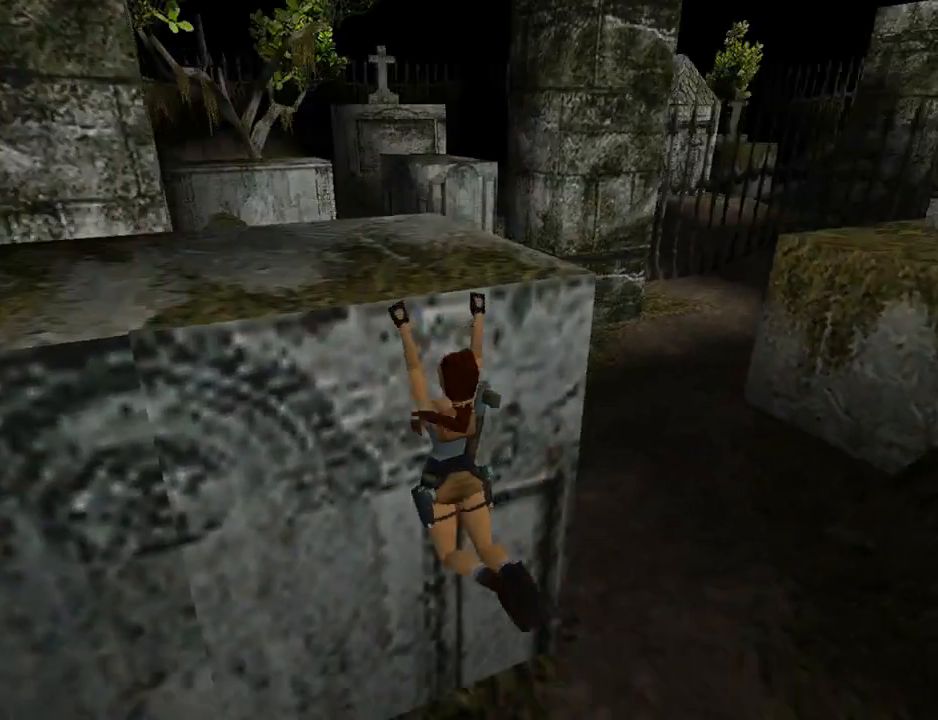
{"buttons": ["CROSS", "L1", "DPAD_UP"], "left_stick": "center", "events": [[33, "CROSS", "down"], [400, "L1", "down"]]}
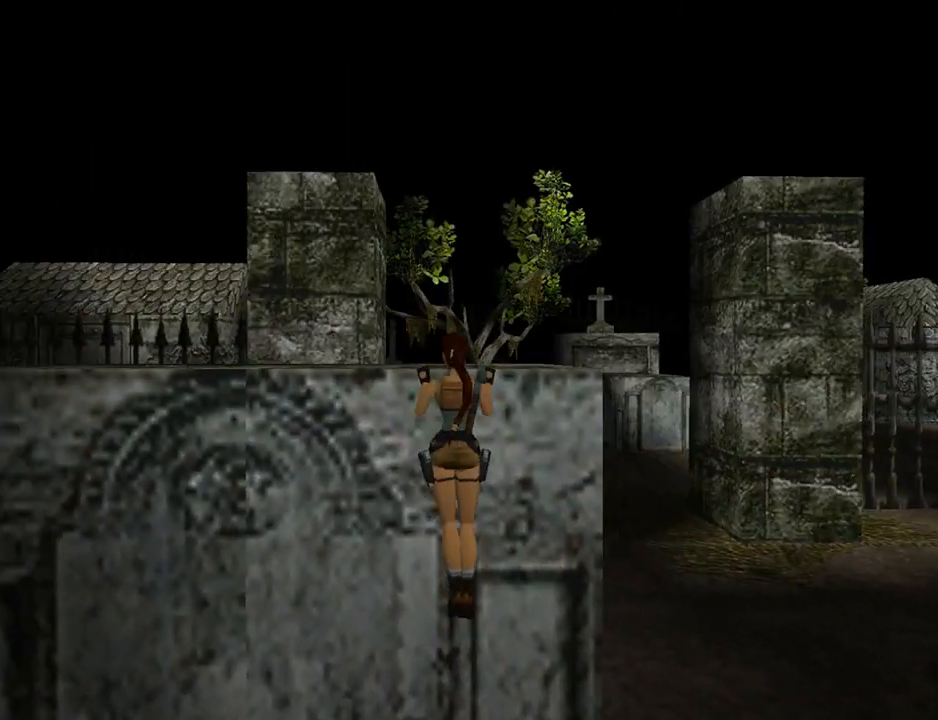
{"buttons": ["L1", "DPAD_UP", "DPAD_LEFT"], "left_stick": "center", "events": [[33, "CROSS", "up"], [267, "DPAD_LEFT", "down"]]}
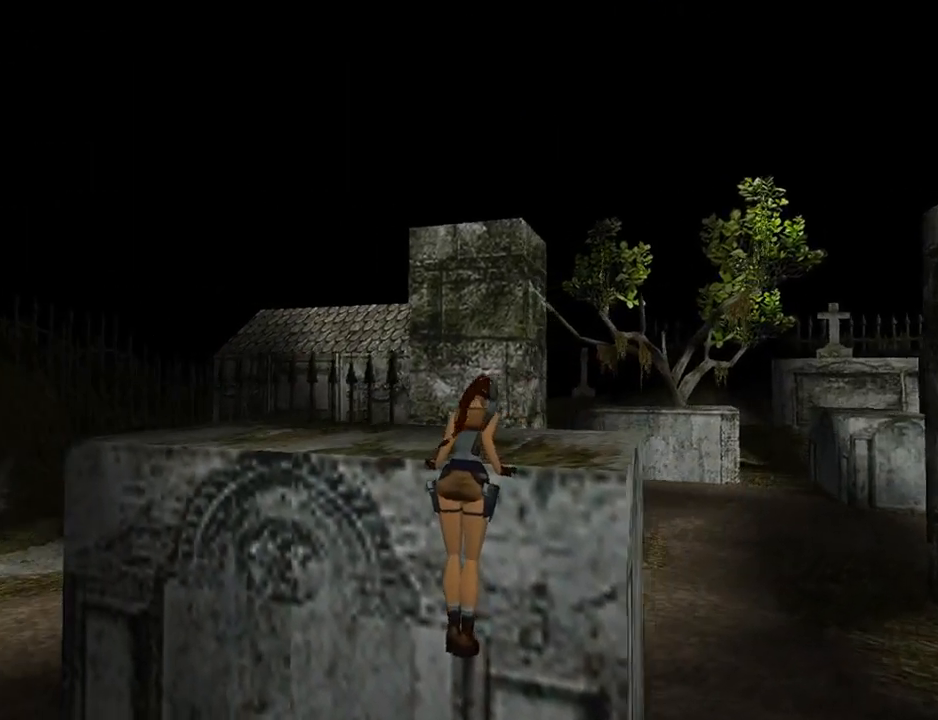
{"buttons": [], "left_stick": "center", "events": [[67, "DPAD_LEFT", "up"], [300, "DPAD_UP", "up"], [467, "L1", "up"]]}
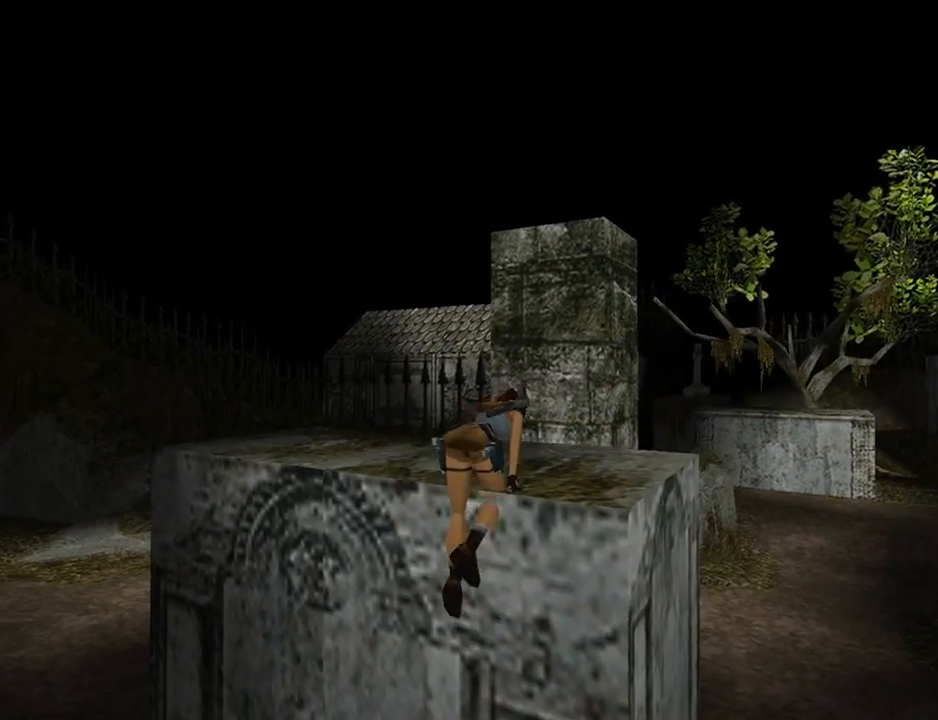
{"buttons": [], "left_stick": "center", "events": []}
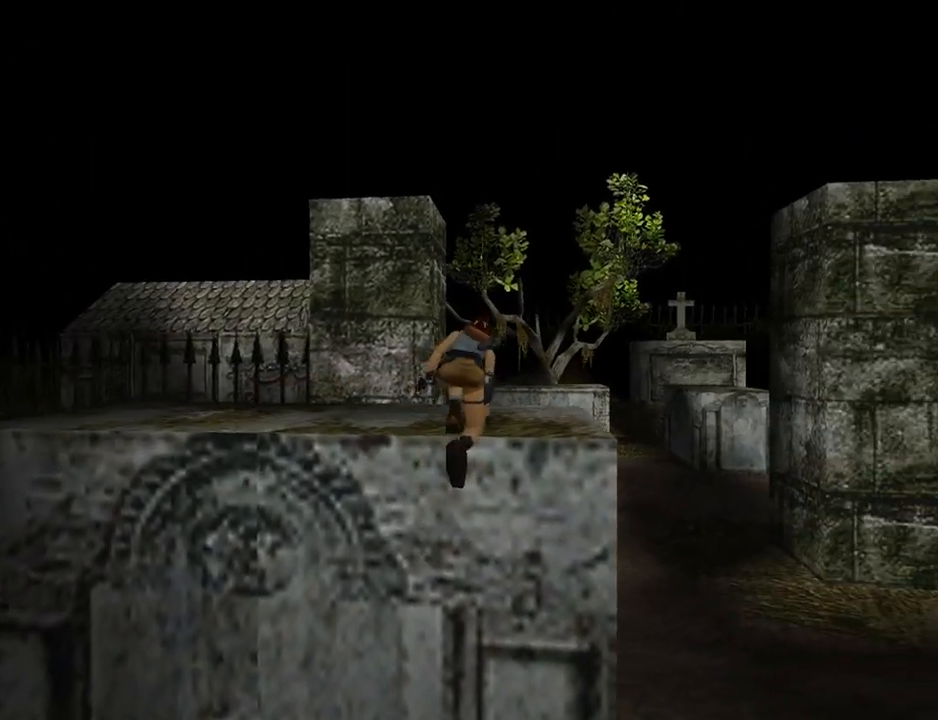
{"buttons": ["L1"], "left_stick": "center", "events": [[300, "L1", "down"]]}
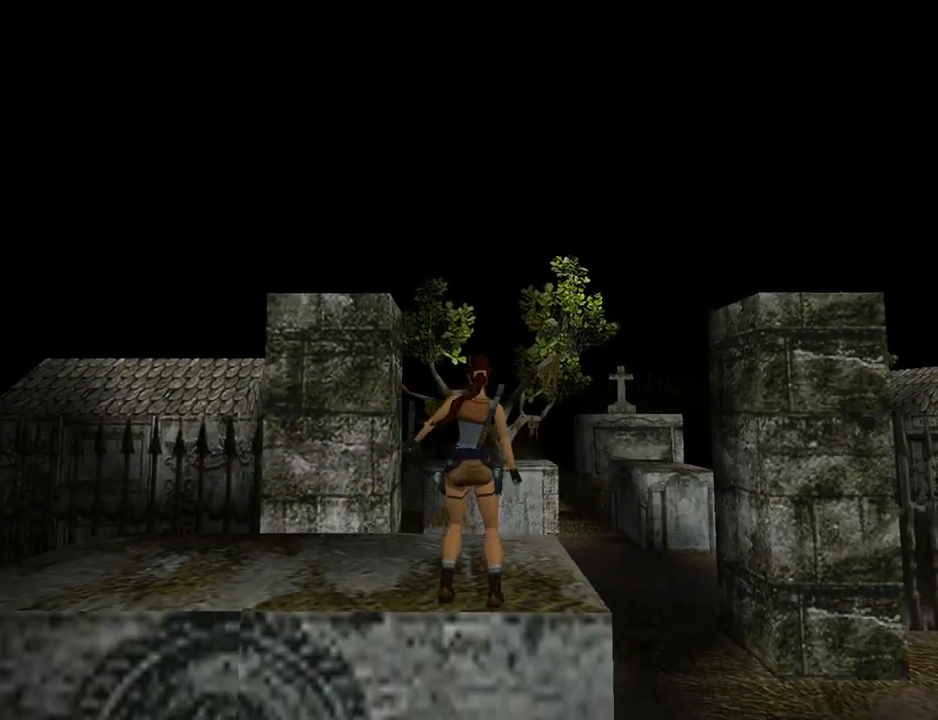
{"buttons": ["L1"], "left_stick": "center", "events": [[100, "DPAD_UP", "down"], [500, "DPAD_UP", "up"]]}
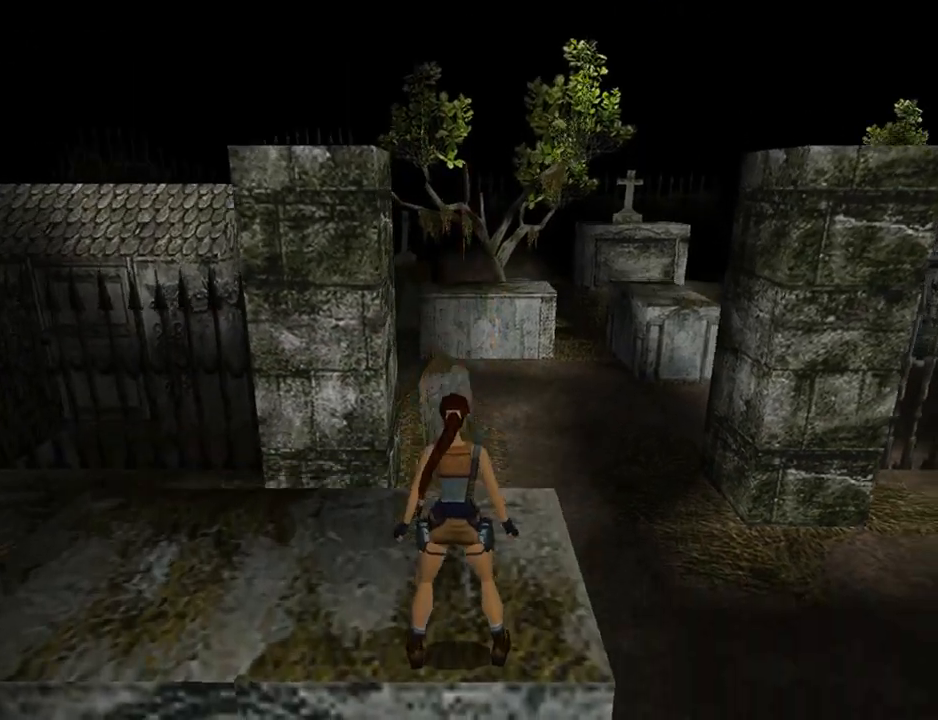
{"buttons": ["L1"], "left_stick": "center", "events": []}
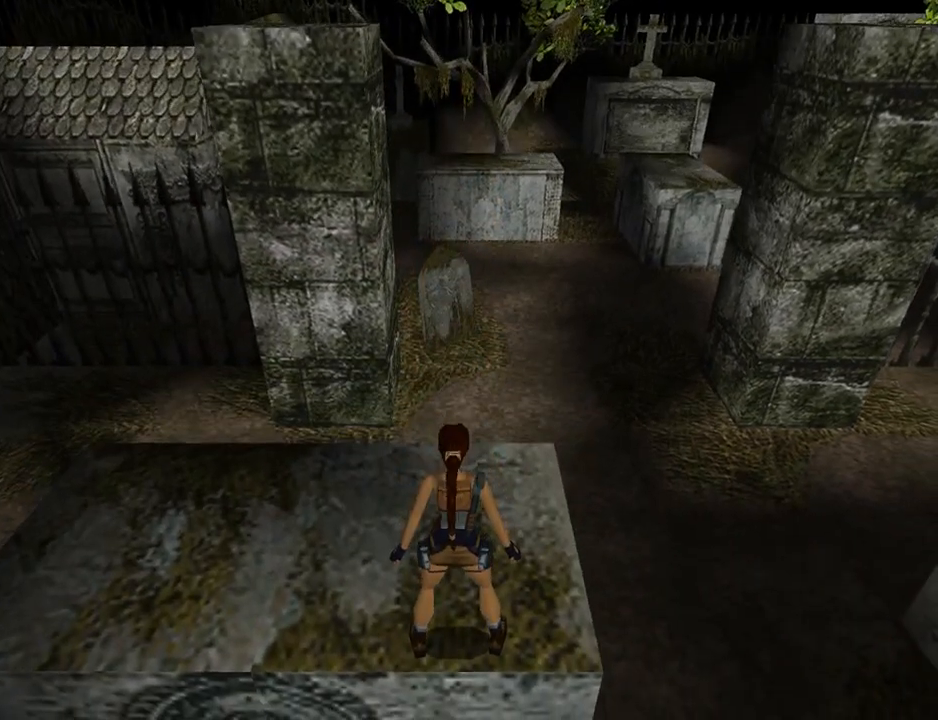
{"buttons": ["L1", "DPAD_LEFT"], "left_stick": "center", "events": [[67, "DPAD_LEFT", "down"]]}
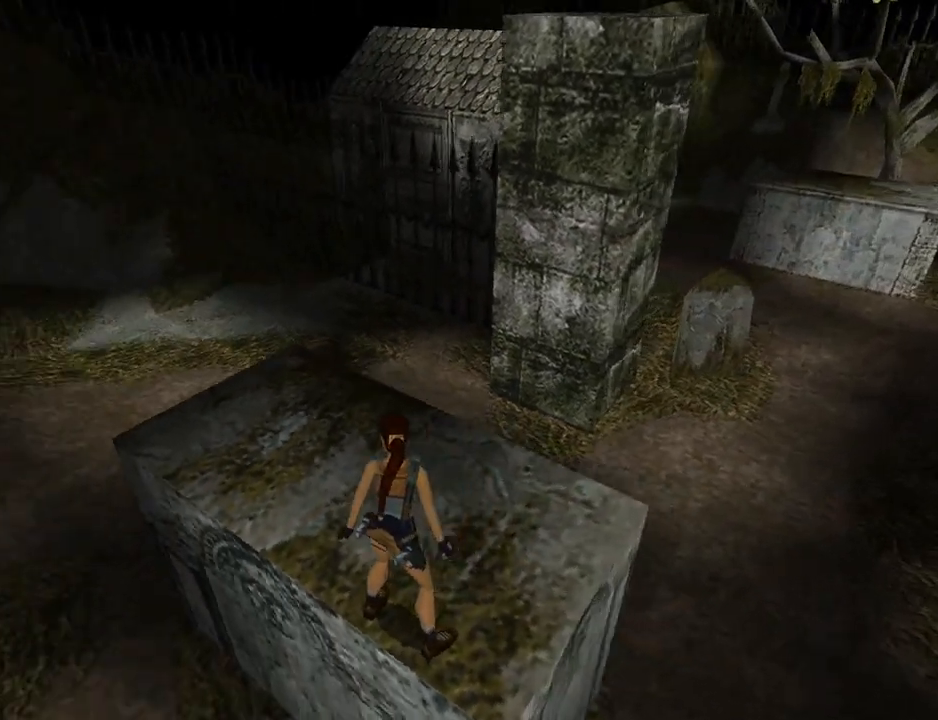
{"buttons": ["L1"], "left_stick": "center", "events": [[33, "DPAD_LEFT", "up"], [167, "DPAD_LEFT", "down"], [300, "DPAD_LEFT", "up"]]}
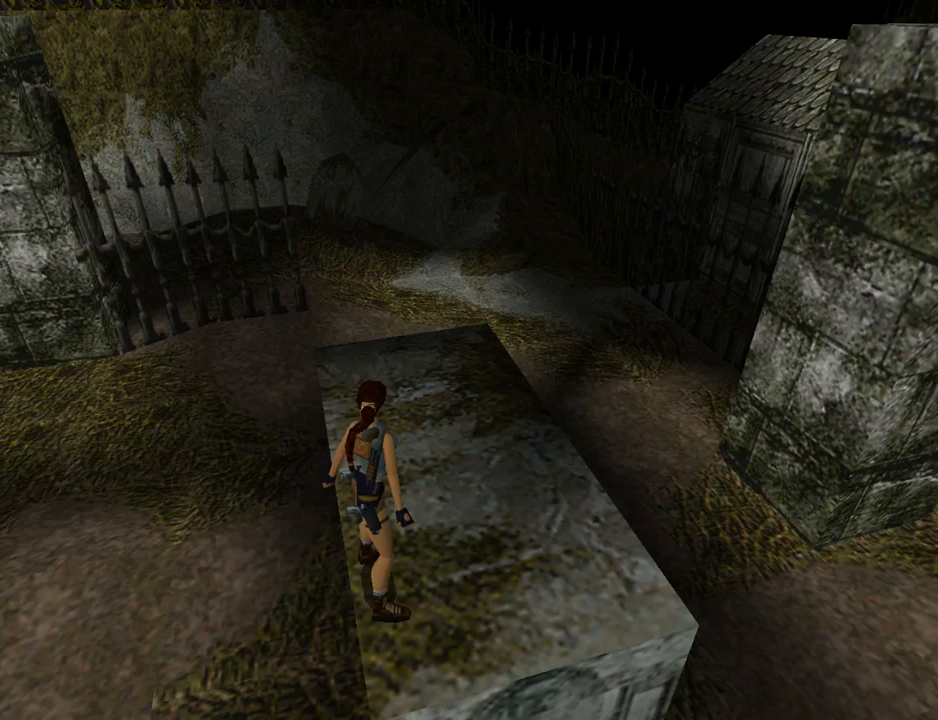
{"buttons": ["L1"], "left_stick": "center", "events": []}